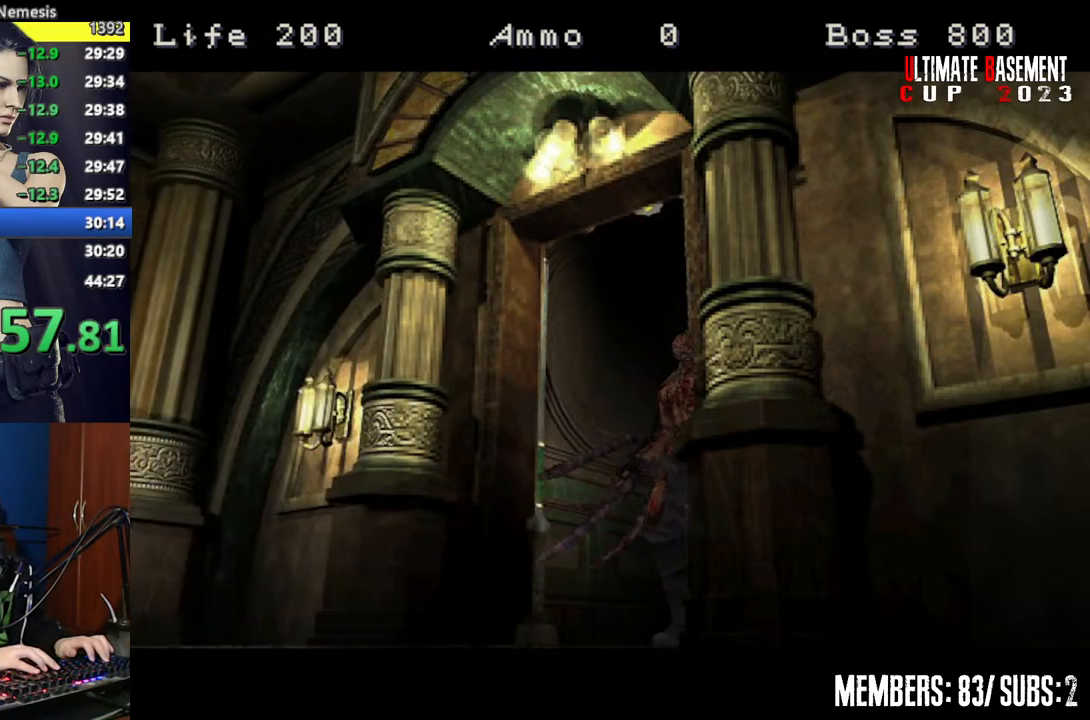
Gameplay with keyboard; each line is a JSON object with the keys held at the frame after it. "events" lists presses ("down") and releases ("up") of "a", "d", "k", "l", "o", "q", "s", "semicolon", "shift", "space" and "w" between this image and that frame as [ms after this image, input, new state], when the widget could be followed in between. No other keys are recorded. Mouse input is not recorded.
{"keys": ["shift", "w"], "events": []}
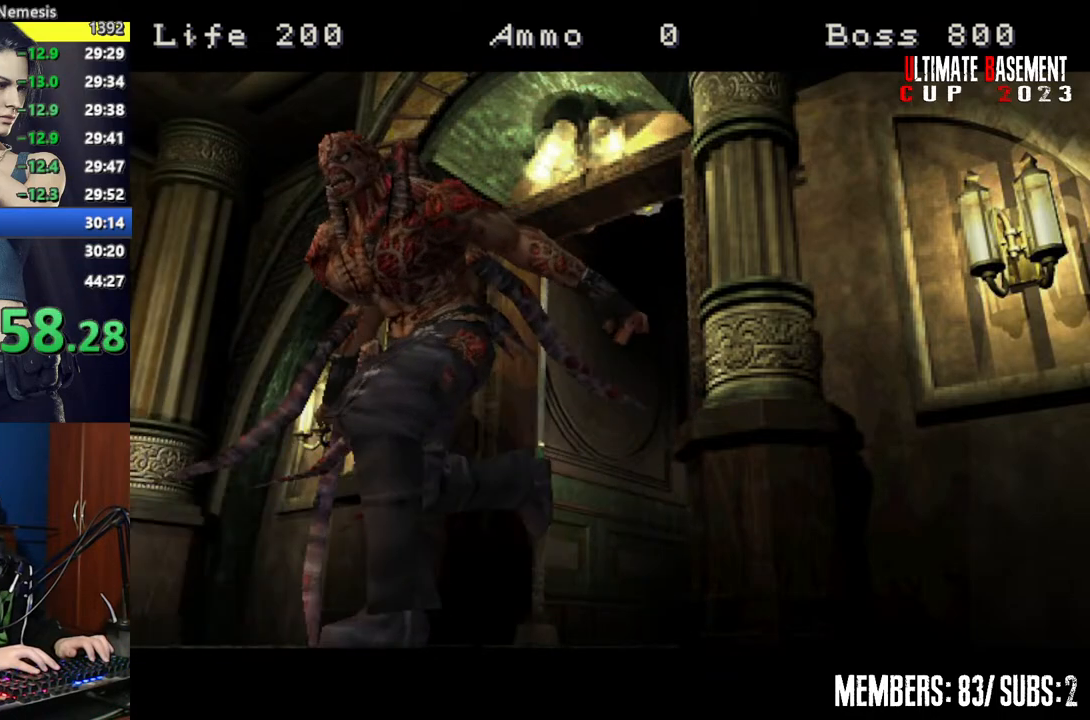
{"keys": ["a", "shift", "w"], "events": [[117, "d", "down"], [317, "d", "up"], [400, "a", "down"]]}
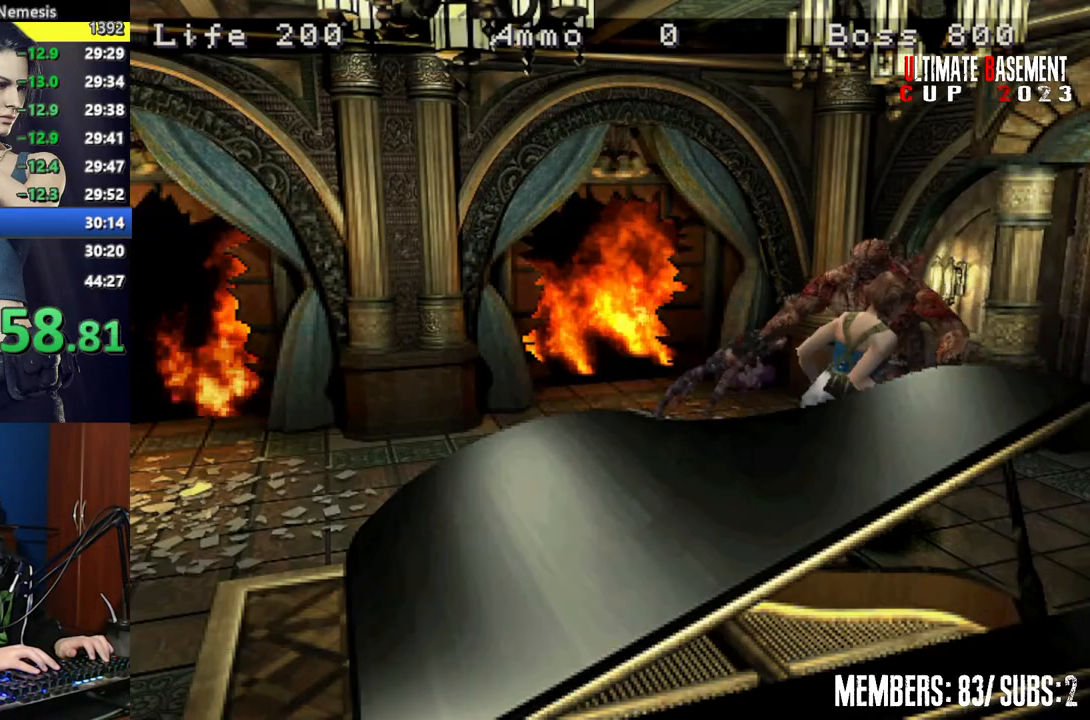
{"keys": ["shift", "w"], "events": [[234, "a", "up"]]}
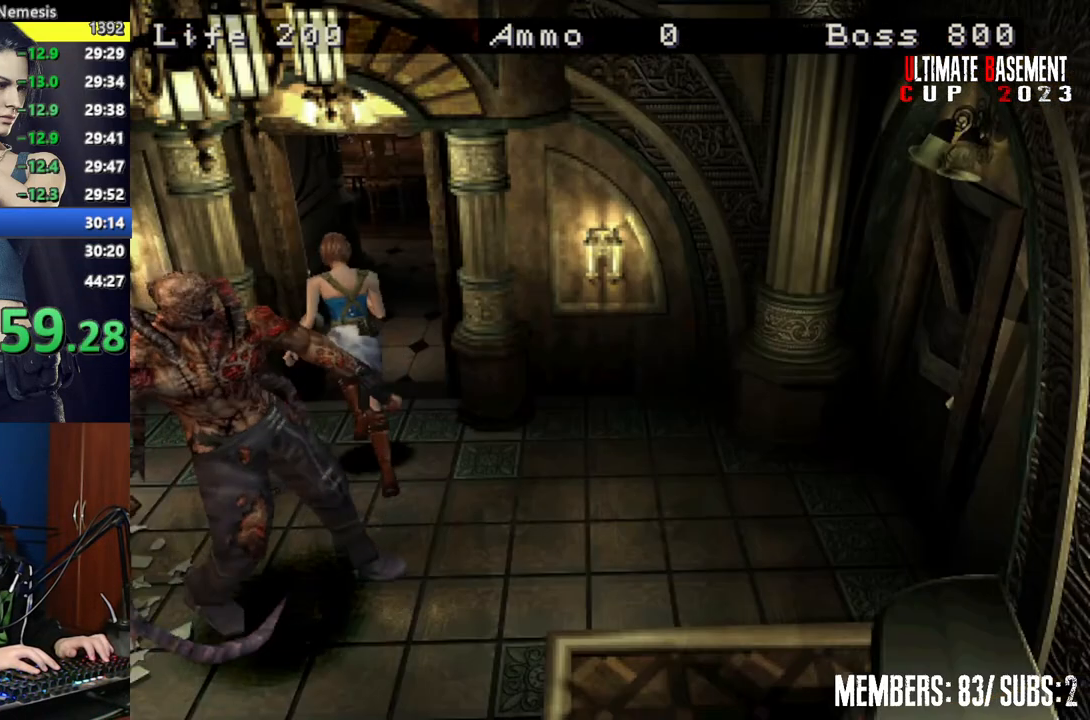
{"keys": ["shift", "w"], "events": [[384, "d", "down"], [484, "d", "up"]]}
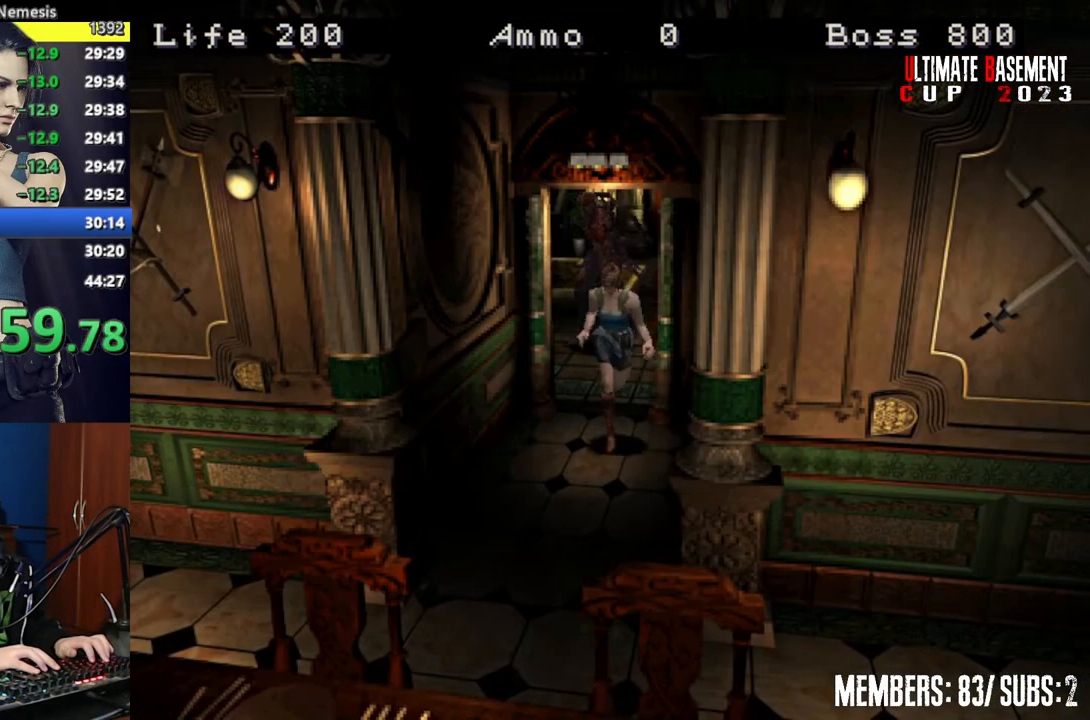
{"keys": ["d", "shift", "w"], "events": [[167, "a", "down"], [217, "a", "up"], [350, "d", "down"]]}
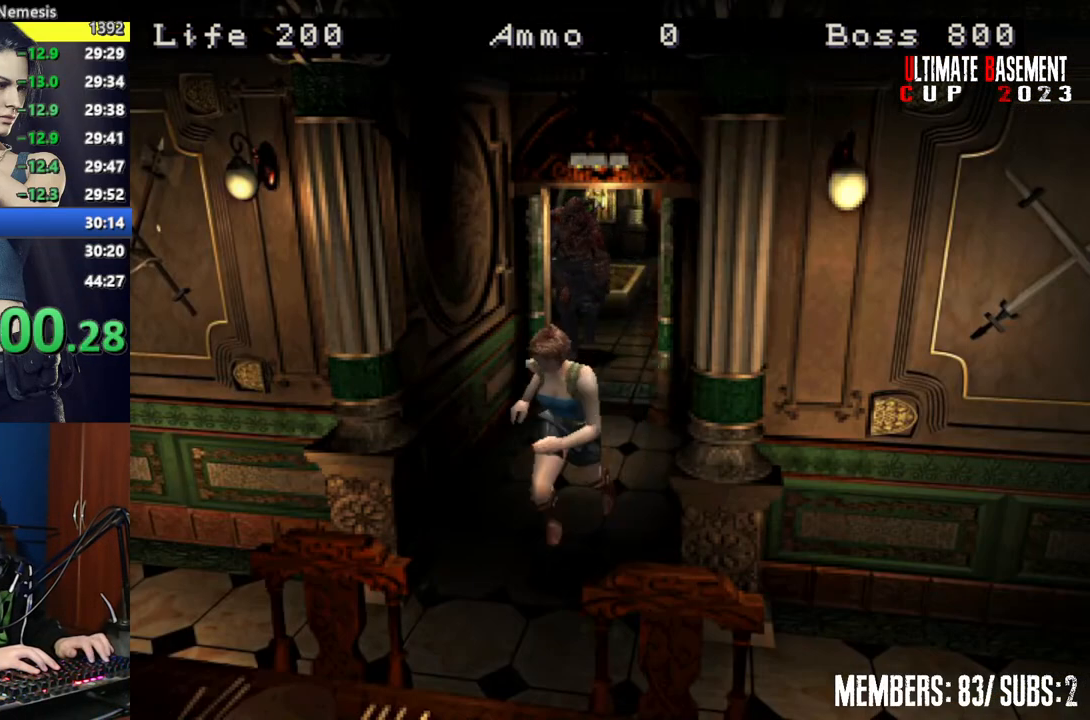
{"keys": ["d", "shift", "w"], "events": [[234, "d", "up"], [417, "d", "down"]]}
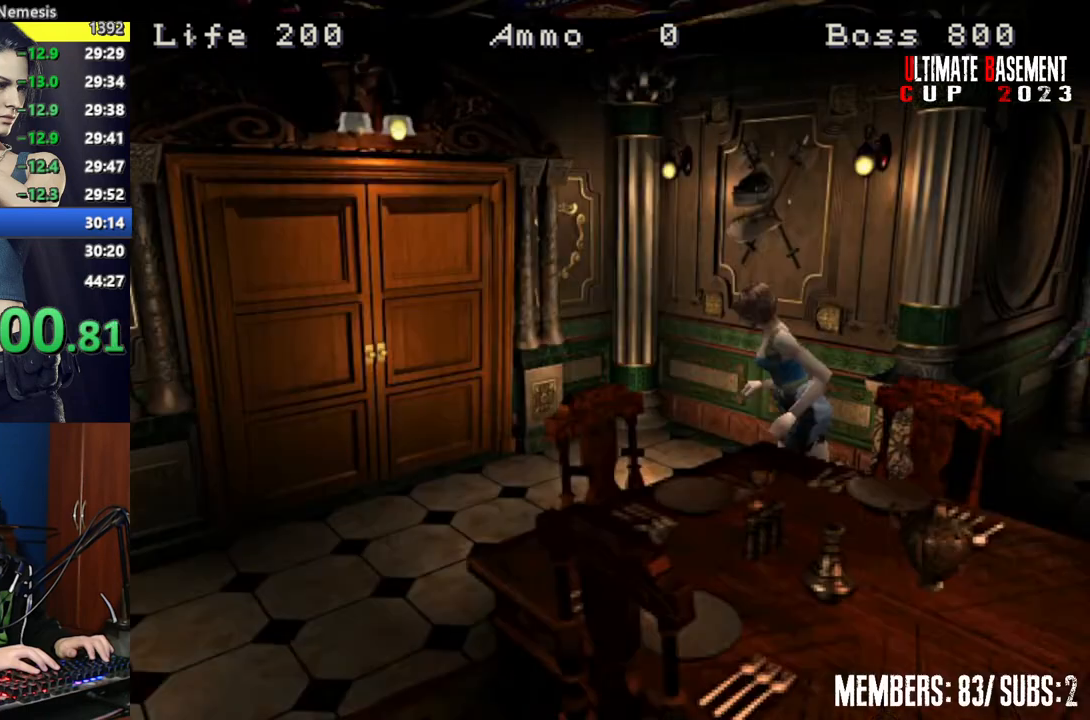
{"keys": ["shift", "w"], "events": [[100, "d", "up"]]}
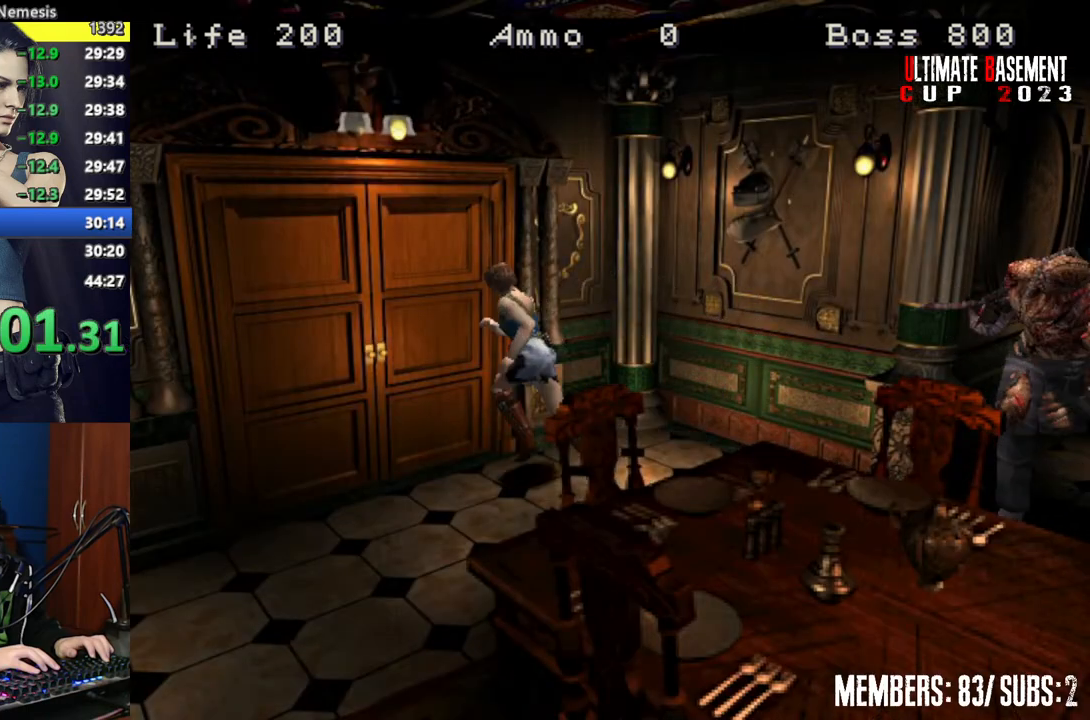
{"keys": ["shift", "w"], "events": [[34, "semicolon", "down"], [167, "d", "down"], [267, "d", "up"], [317, "semicolon", "up"]]}
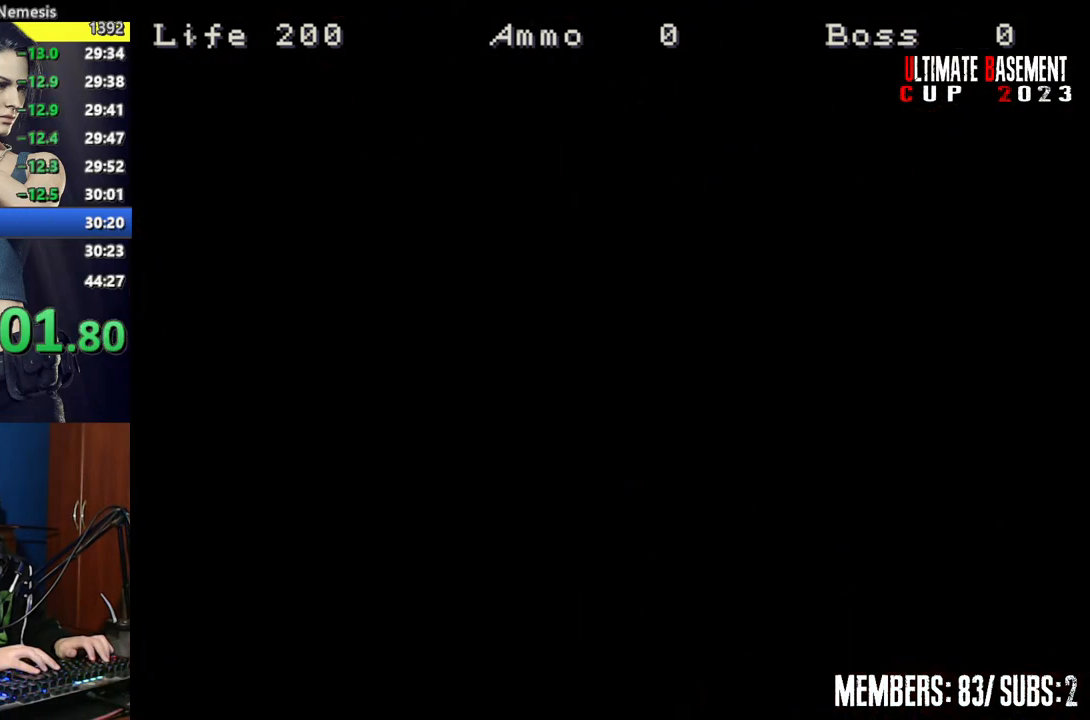
{"keys": ["shift", "w"], "events": []}
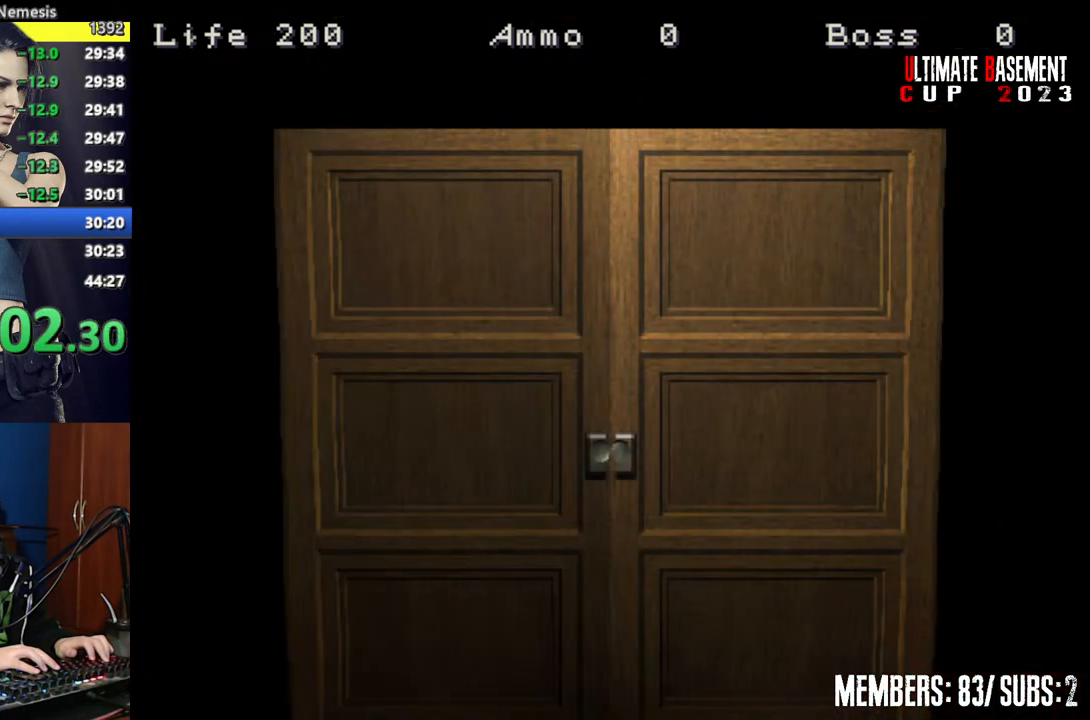
{"keys": ["shift", "w"], "events": [[400, "space", "down"], [484, "space", "up"]]}
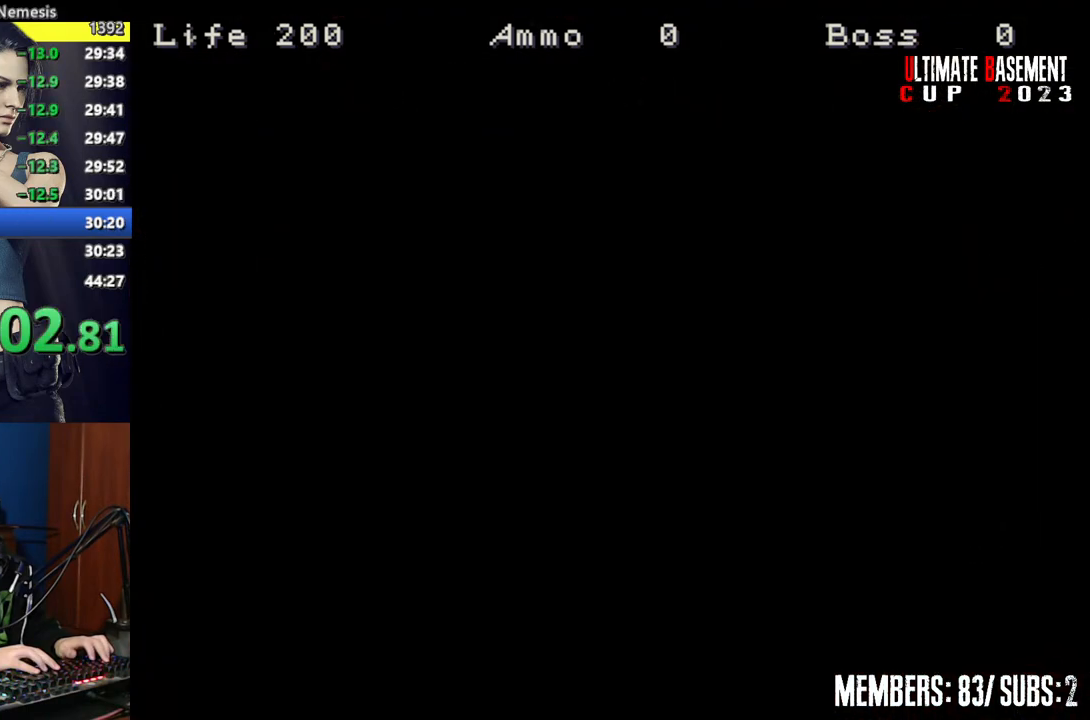
{"keys": ["shift", "w"], "events": [[84, "a", "down"], [317, "a", "up"]]}
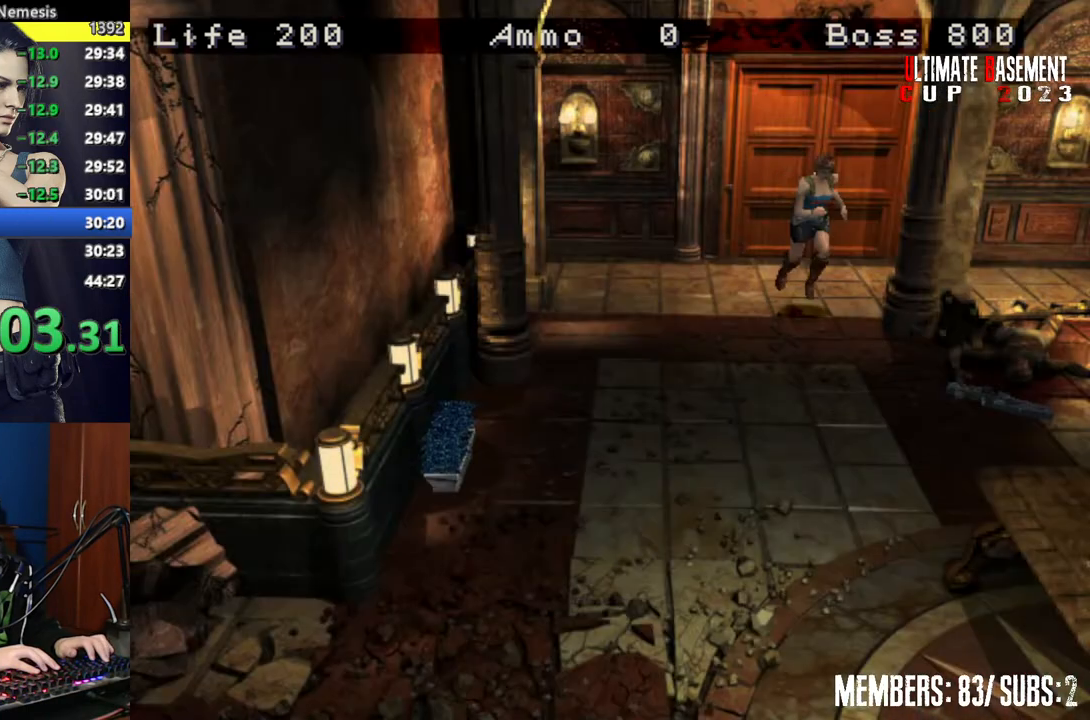
{"keys": ["a", "shift", "w"], "events": [[50, "a", "down"], [184, "a", "up"], [234, "semicolon", "down"], [284, "semicolon", "up"], [334, "a", "down"], [417, "semicolon", "down"], [467, "semicolon", "up"]]}
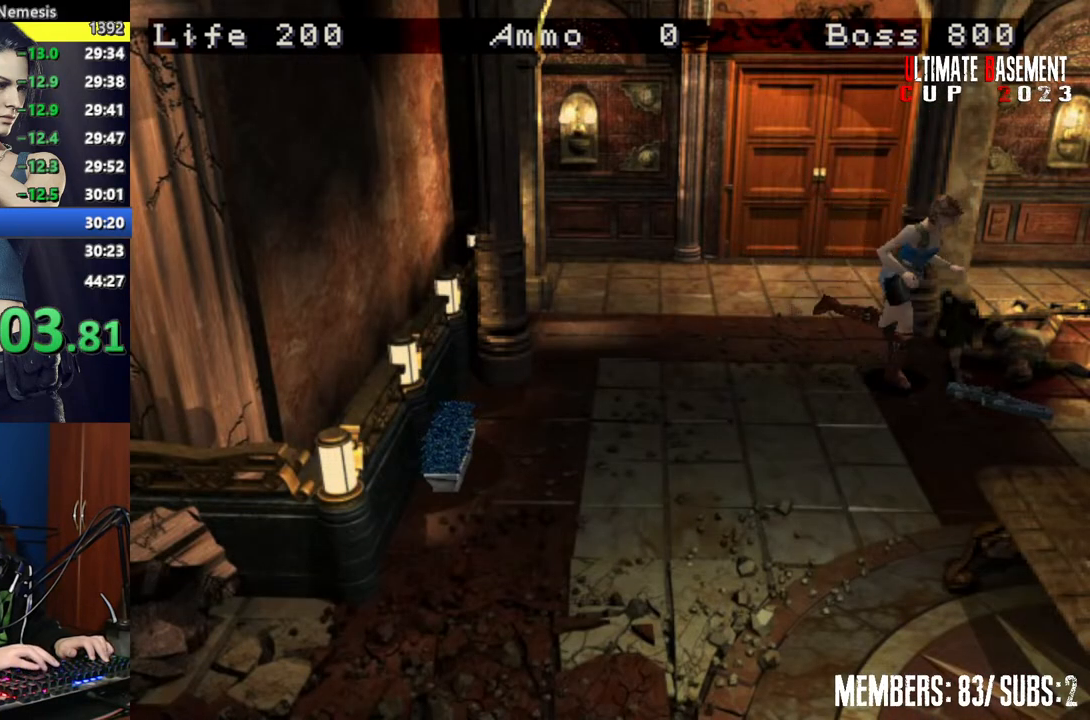
{"keys": ["semicolon", "shift"], "events": [[67, "a", "up"], [100, "semicolon", "down"], [100, "w", "up"], [150, "semicolon", "up"], [300, "semicolon", "down"], [350, "semicolon", "up"], [484, "semicolon", "down"]]}
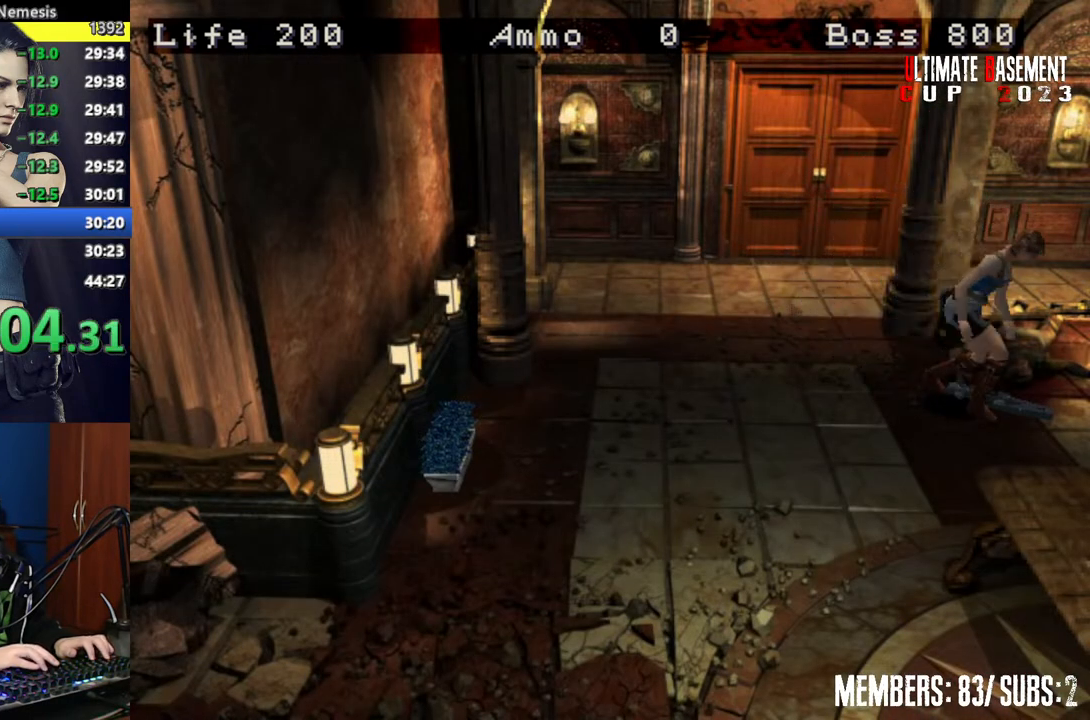
{"keys": ["shift"], "events": [[84, "semicolon", "up"]]}
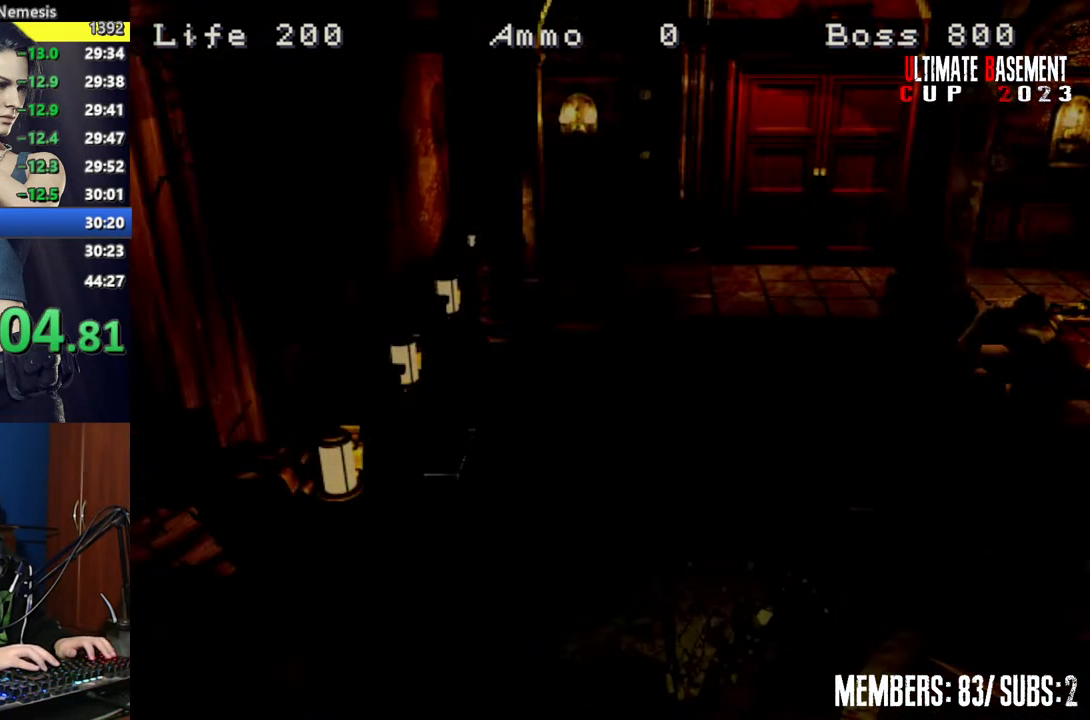
{"keys": ["shift"], "events": []}
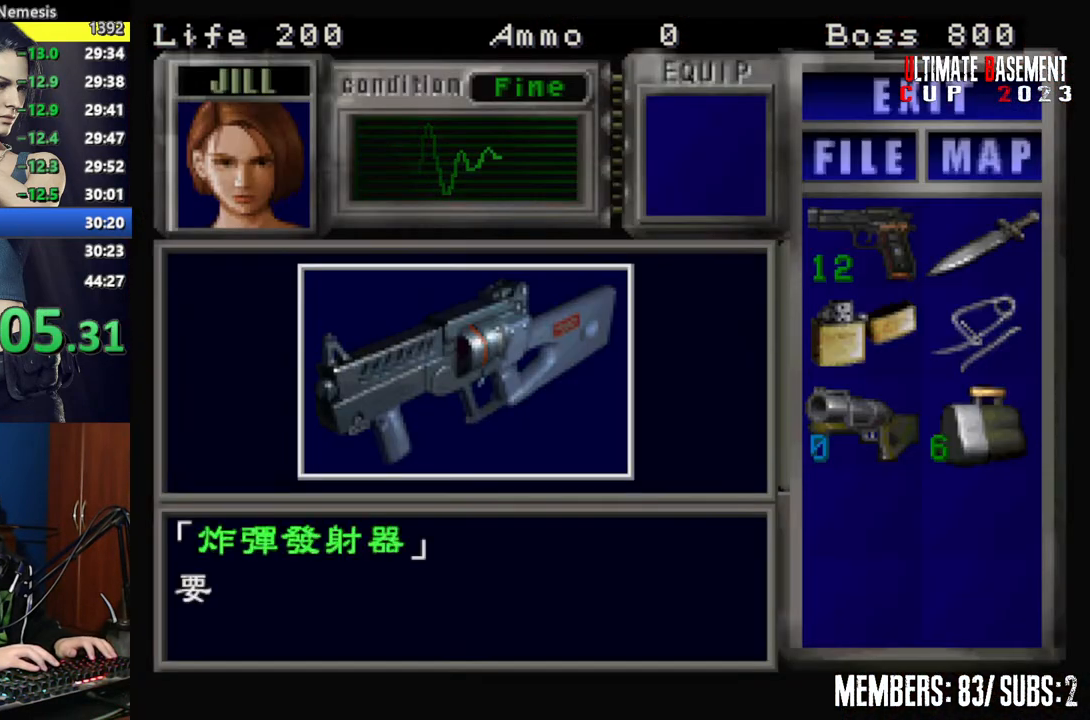
{"keys": ["semicolon", "shift"], "events": [[200, "q", "down"], [300, "q", "up"], [300, "semicolon", "down"], [350, "semicolon", "up"], [484, "semicolon", "down"]]}
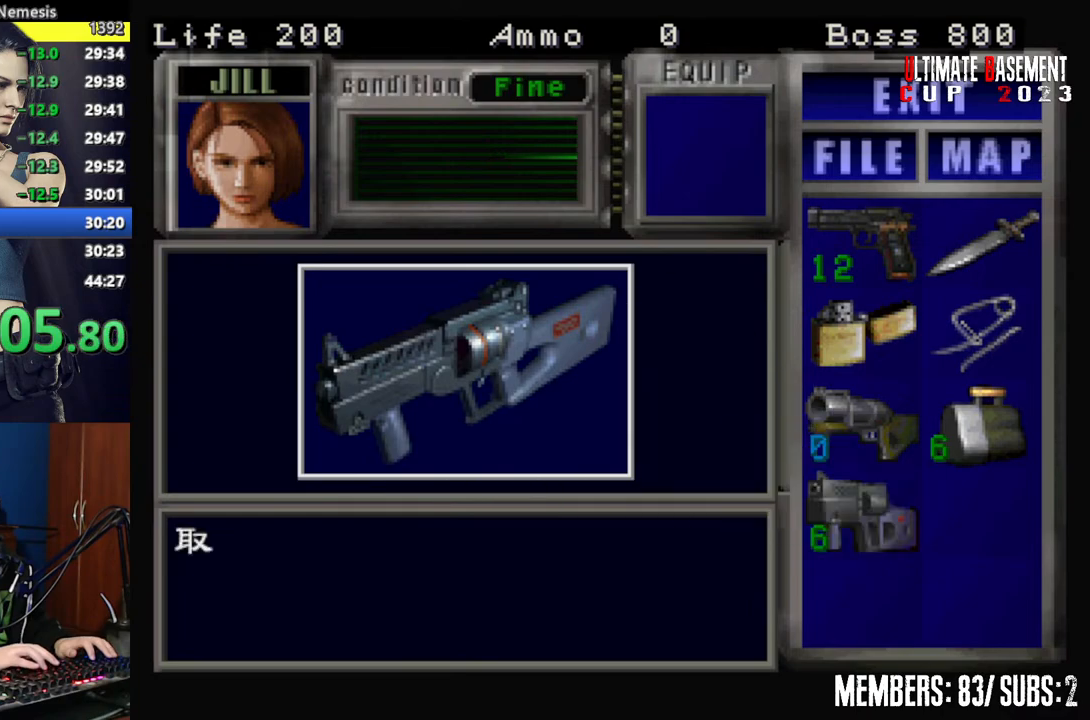
{"keys": ["shift"], "events": [[34, "semicolon", "up"], [117, "semicolon", "down"], [217, "semicolon", "up"]]}
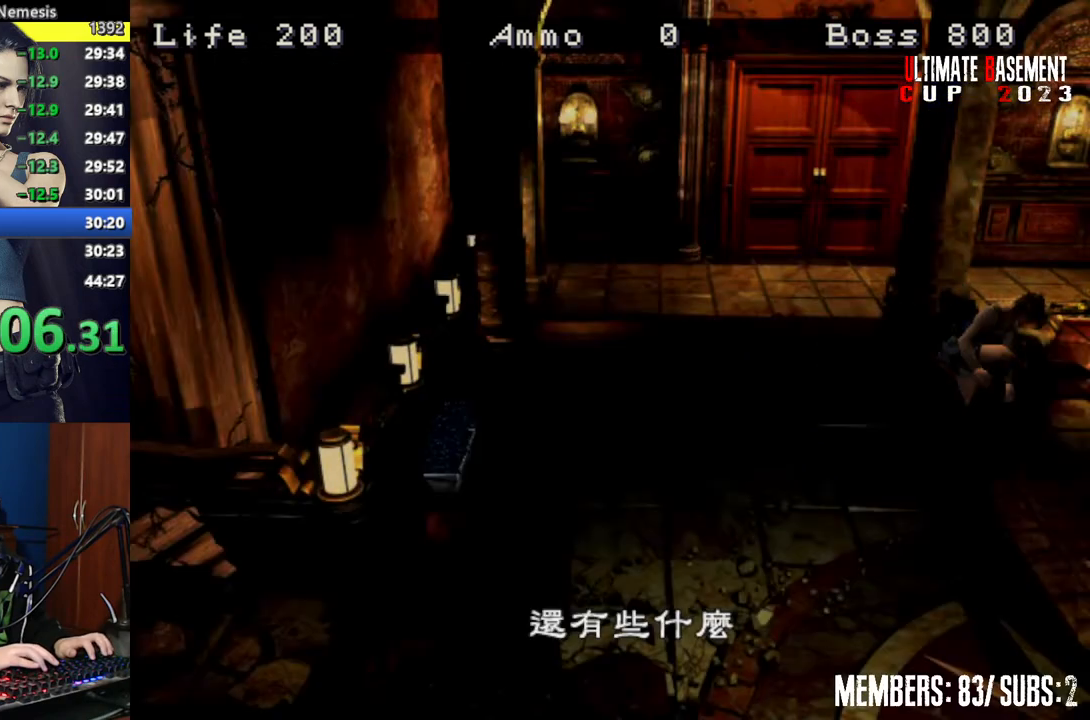
{"keys": [], "events": [[50, "shift", "up"], [134, "shift", "down"], [234, "shift", "up"], [334, "shift", "down"], [367, "shift", "up"]]}
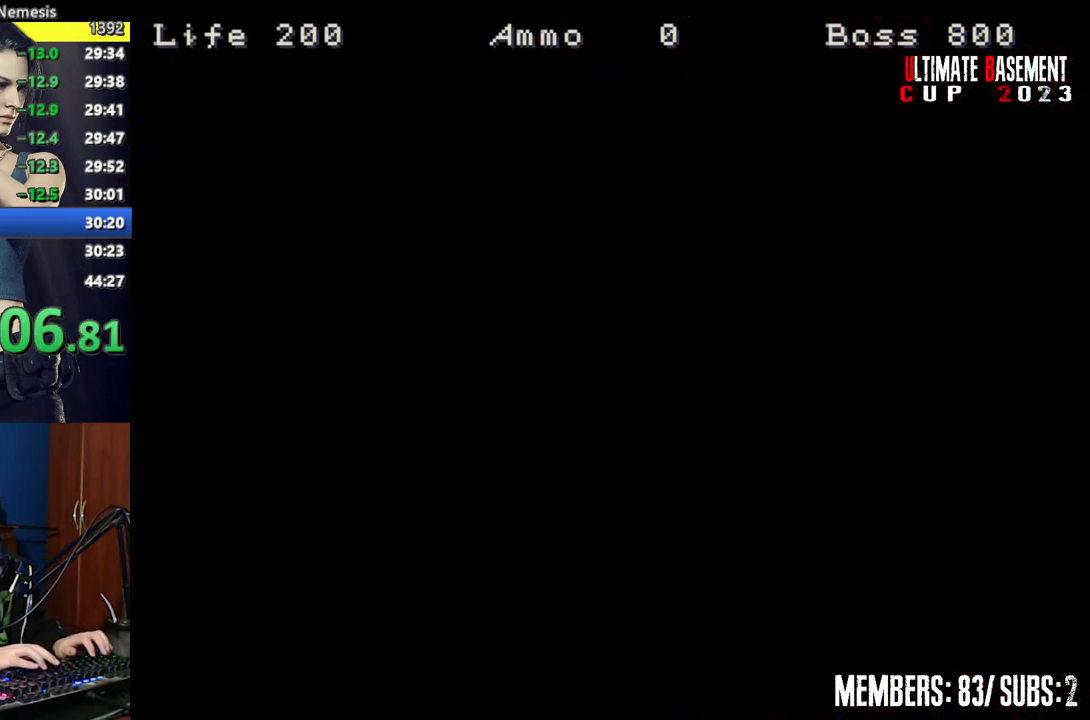
{"keys": ["d"], "events": [[17, "shift", "down"], [100, "shift", "up"], [200, "shift", "down"], [250, "shift", "up"], [334, "shift", "down"], [384, "shift", "up"], [484, "d", "down"]]}
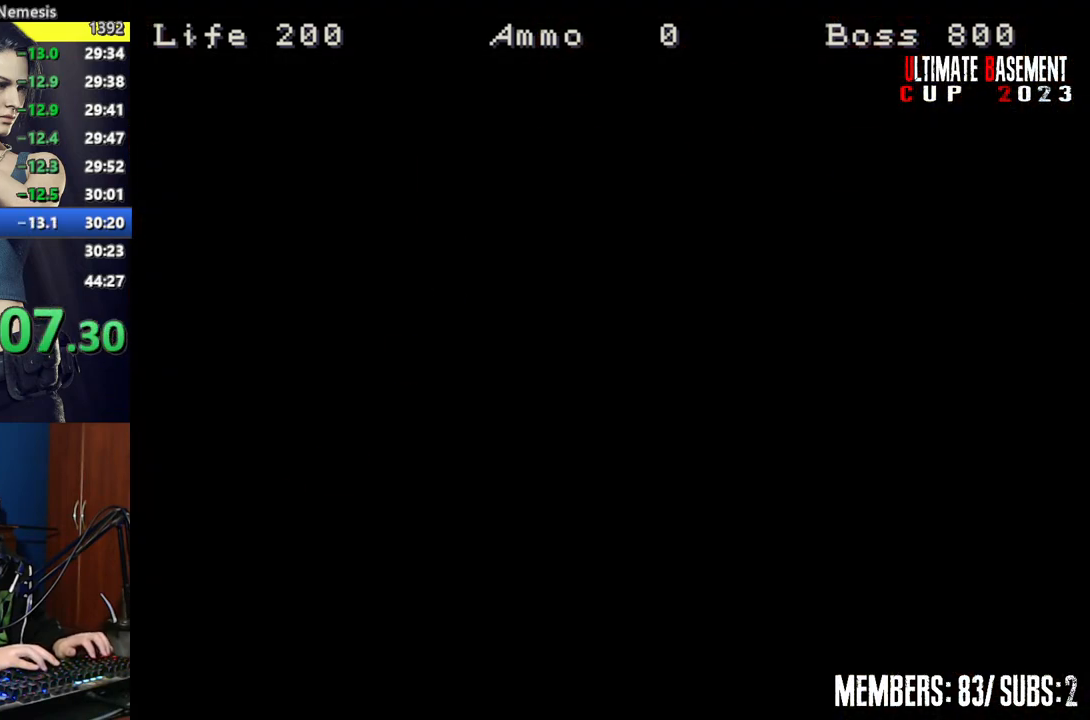
{"keys": ["d", "shift", "w"], "events": [[317, "shift", "down"], [400, "w", "down"]]}
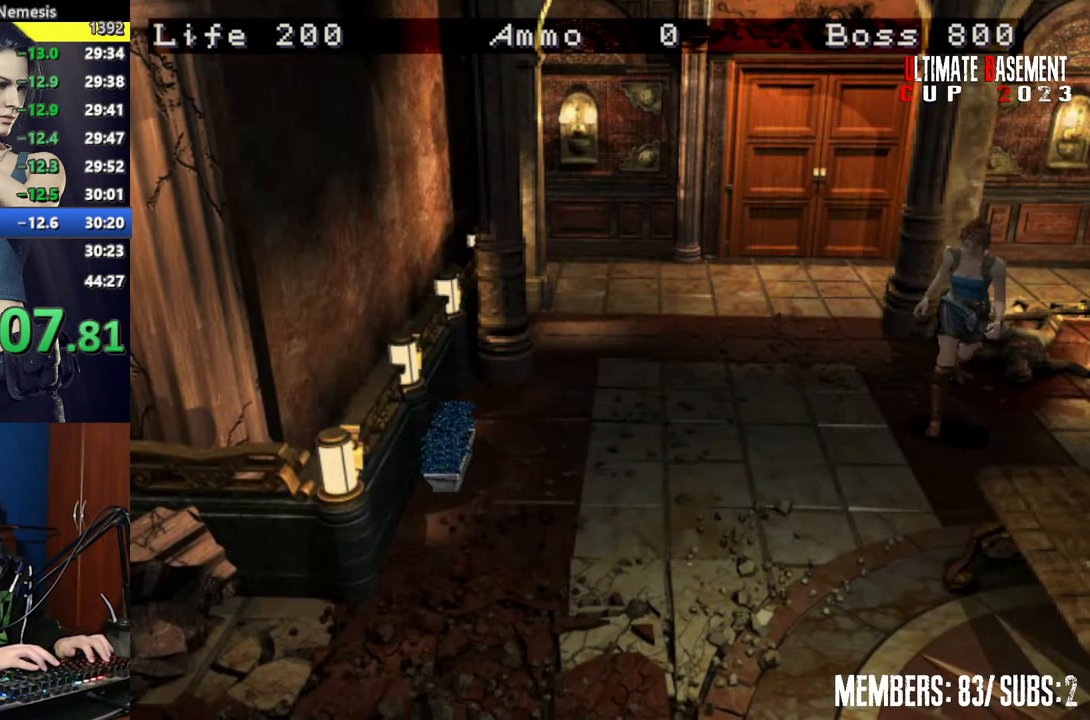
{"keys": ["a", "shift", "w"], "events": [[100, "d", "up"], [284, "a", "down"]]}
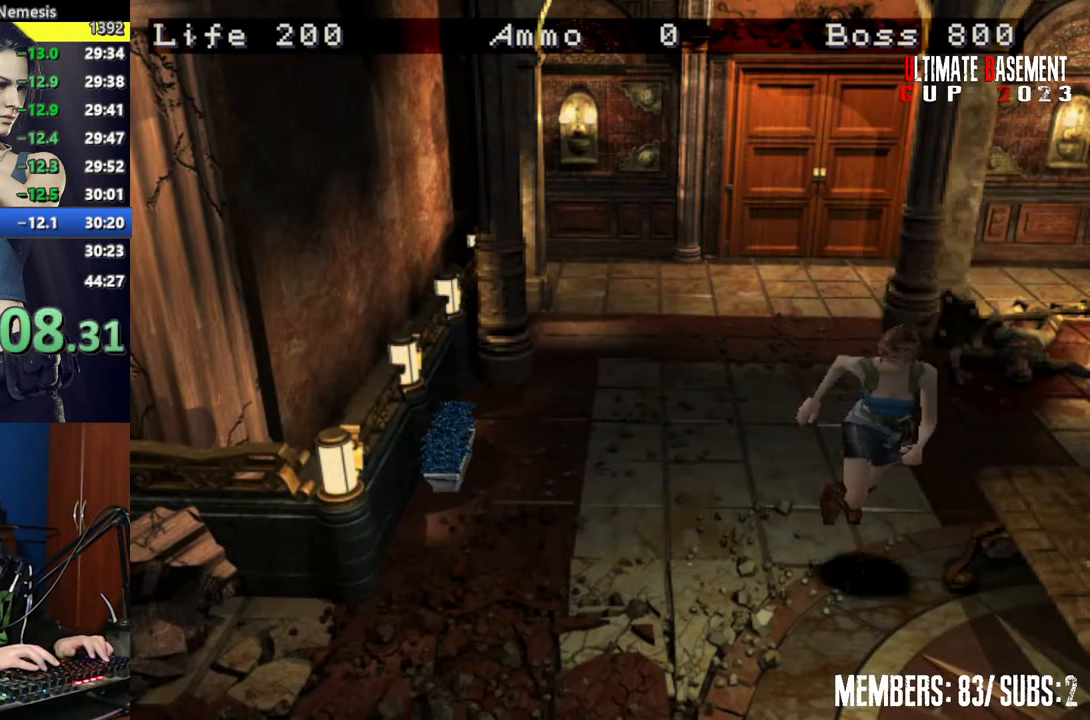
{"keys": ["shift", "w"], "events": [[67, "a", "up"]]}
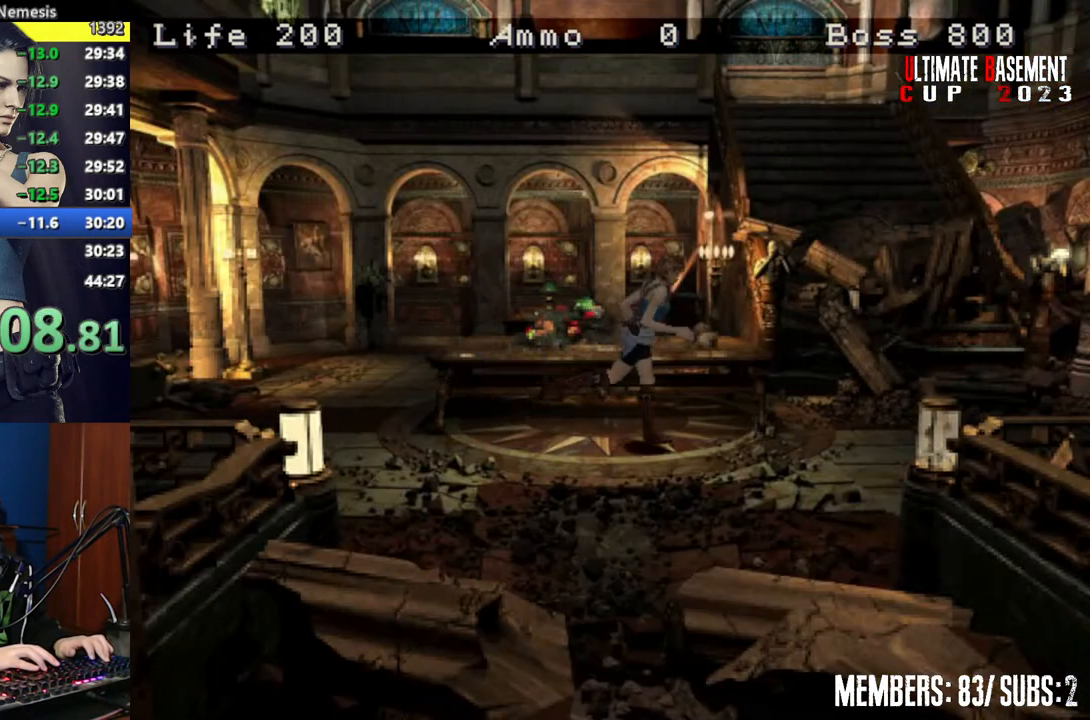
{"keys": ["shift", "w"], "events": []}
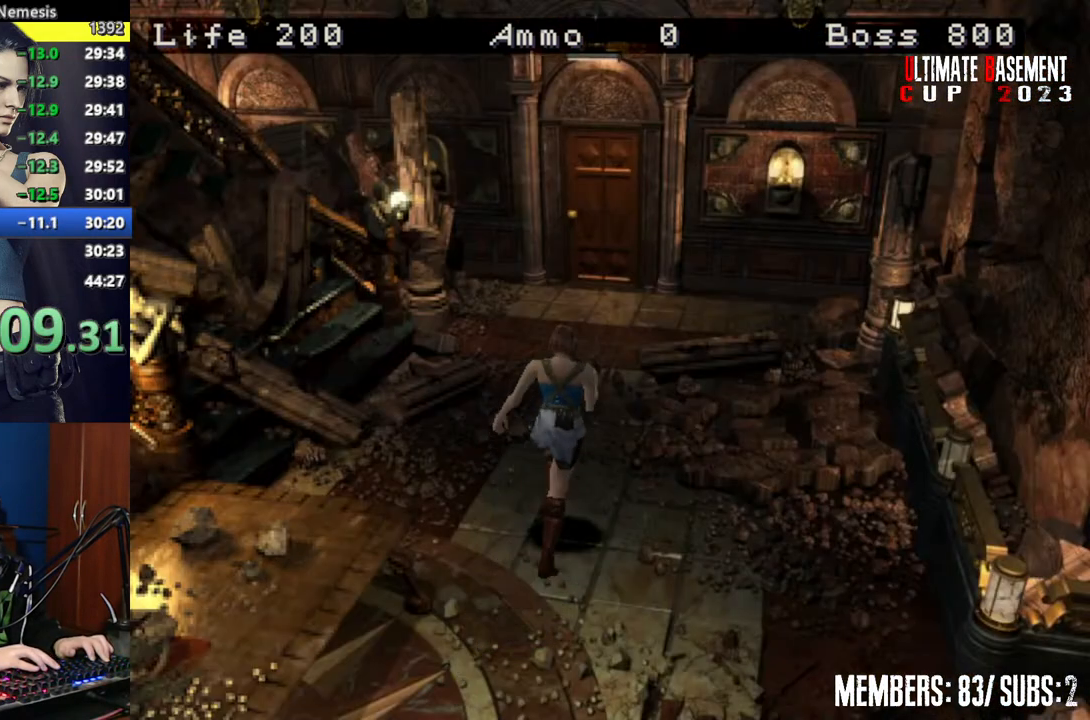
{"keys": ["shift", "w"], "events": [[284, "a", "down"], [334, "a", "up"]]}
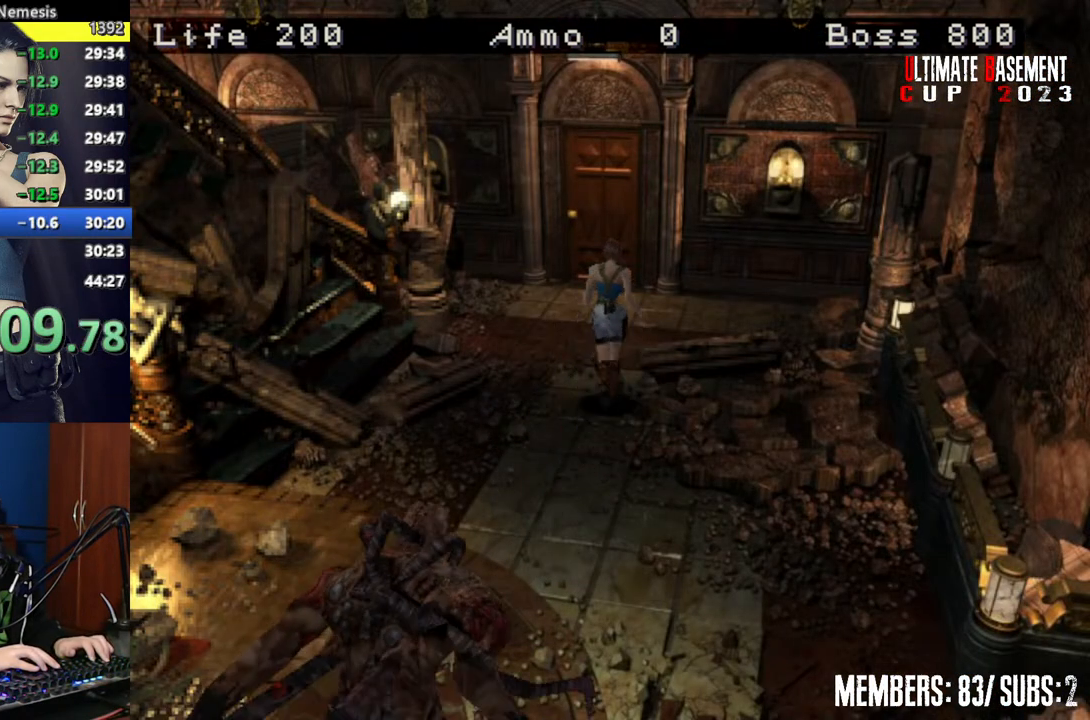
{"keys": ["semicolon", "shift", "w"], "events": [[150, "semicolon", "down"]]}
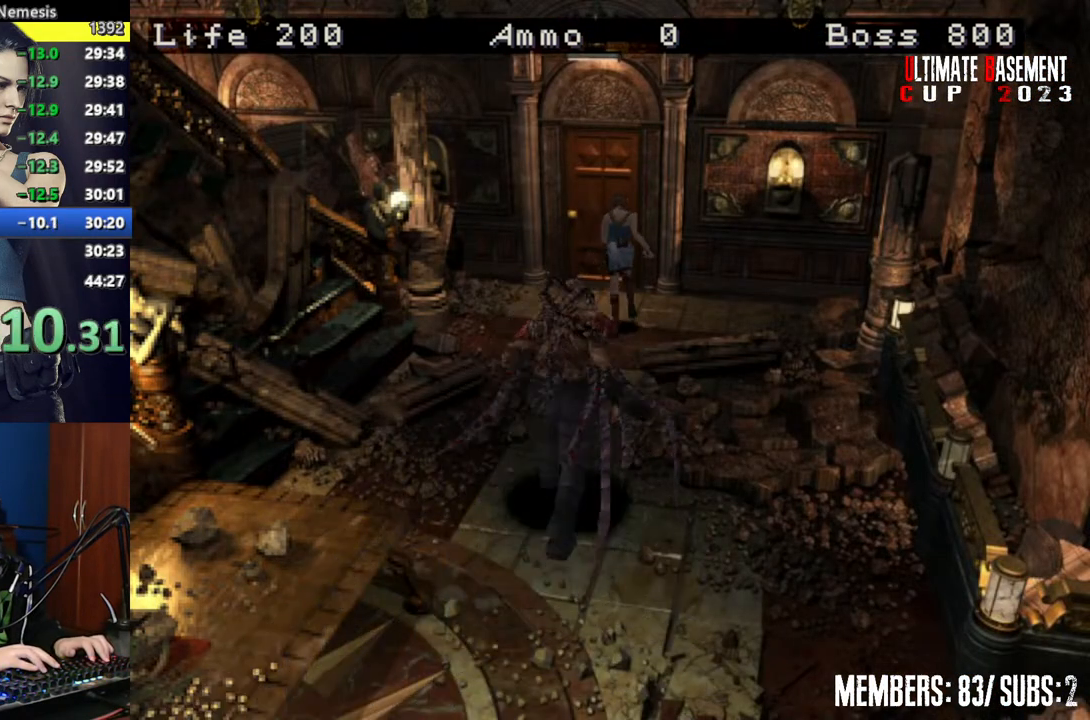
{"keys": ["semicolon", "shift", "w"], "events": []}
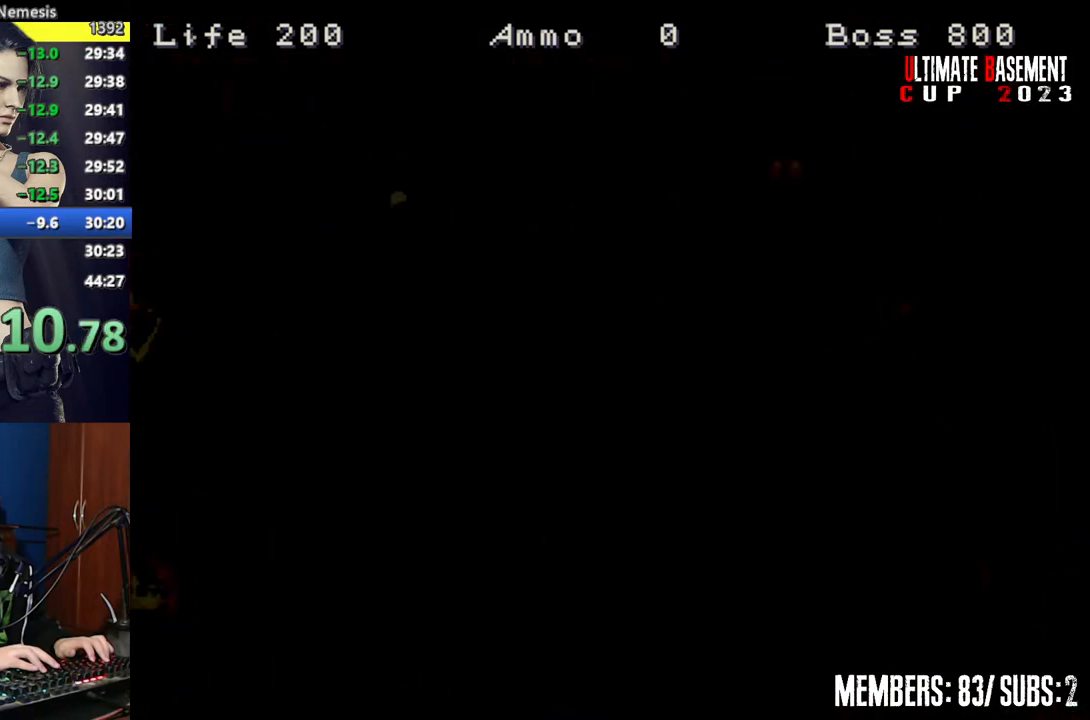
{"keys": ["shift", "w"], "events": [[50, "semicolon", "up"]]}
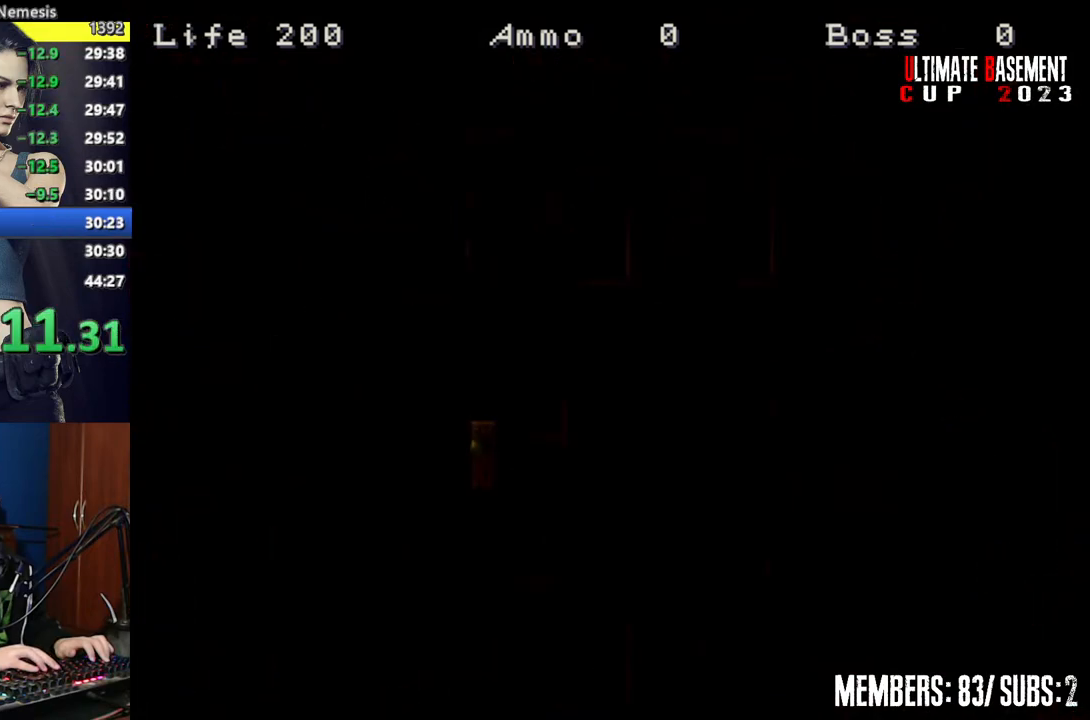
{"keys": ["shift", "w"], "events": []}
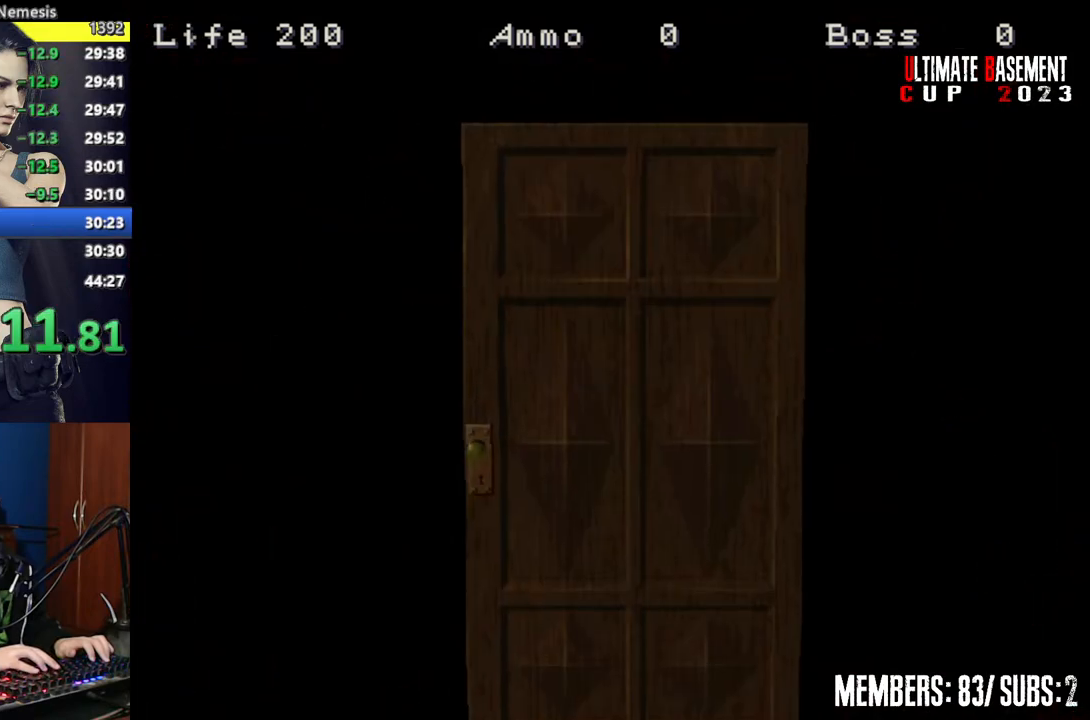
{"keys": ["shift", "w"], "events": [[117, "space", "down"], [167, "space", "up"]]}